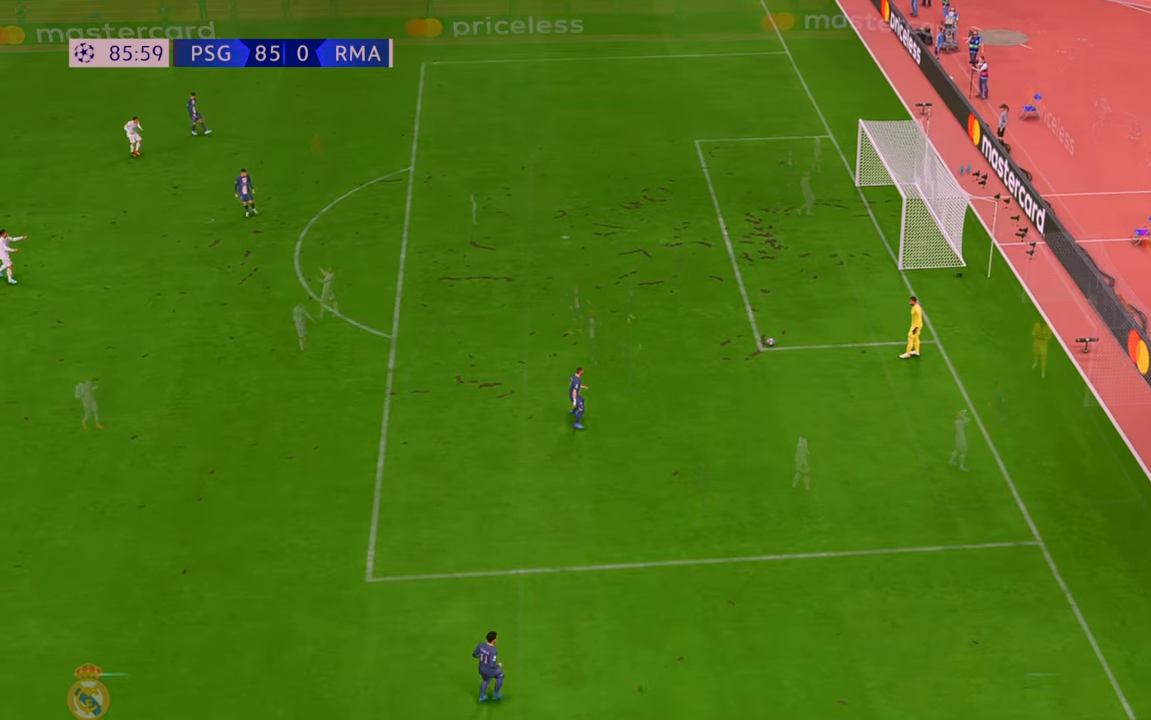
Gameplay with a controller (Xbox layout); each line is a JSON object with the inputs held at the frame after it. "events" lists button and stick changes between this image and that frame as [ms after this image, input, new state], when the widget could be followed in between. Not read: L3 R3.
{"buttons": ["A"], "left_stick": "center", "right_stick": "center", "events": [[150, "A", "down"], [250, "A", "up"], [317, "A", "down"], [450, "A", "up"], [500, "A", "down"]]}
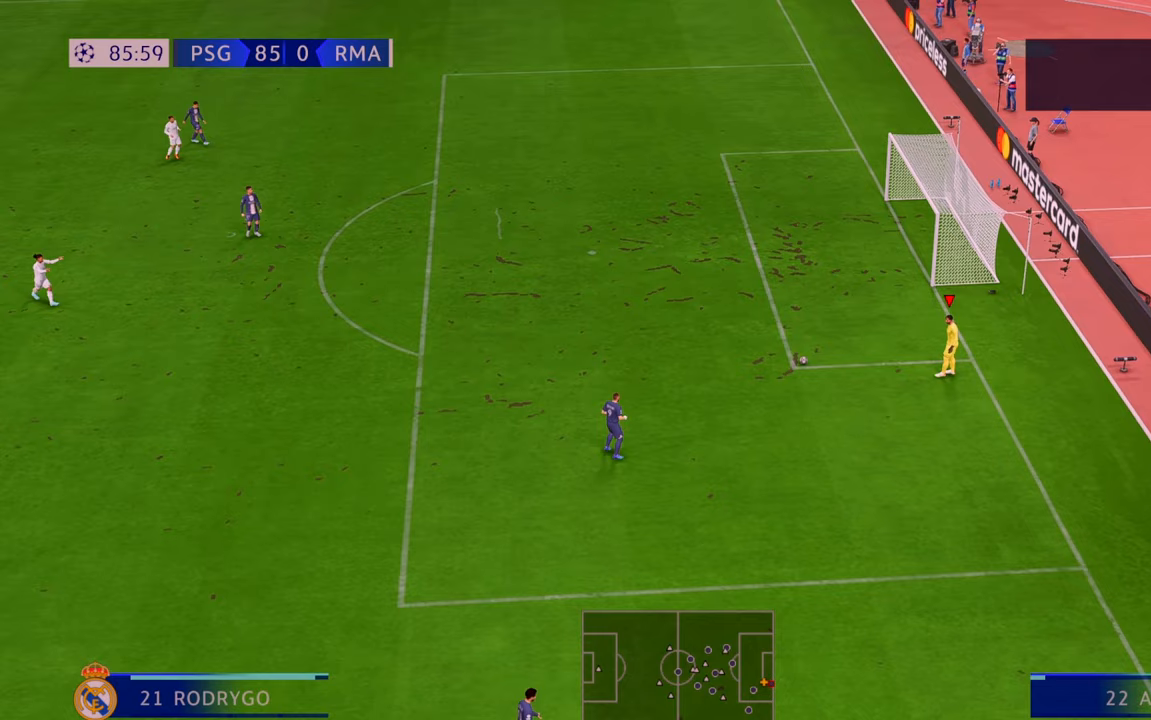
{"buttons": [], "left_stick": "center", "right_stick": "center", "events": [[117, "A", "up"], [183, "A", "down"], [250, "A", "up"], [350, "A", "down"], [450, "A", "up"]]}
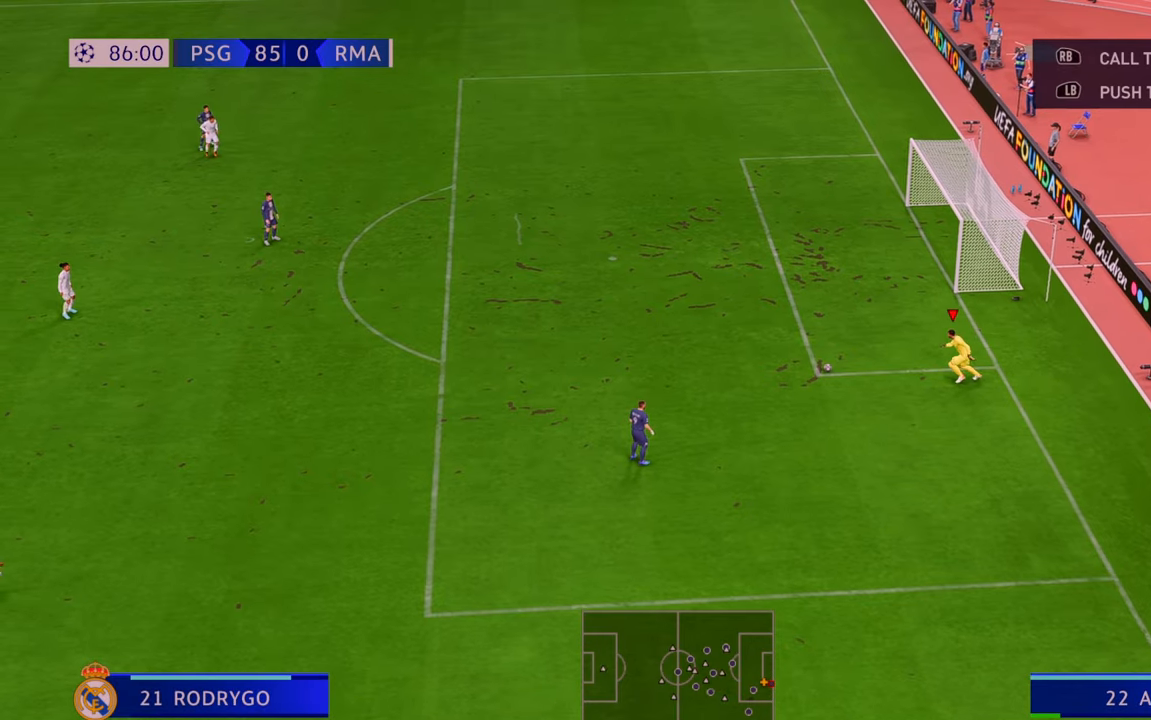
{"buttons": ["R2"], "left_stick": "center", "right_stick": "center", "events": [[17, "A", "down"], [117, "A", "up"], [450, "R2", "down"]]}
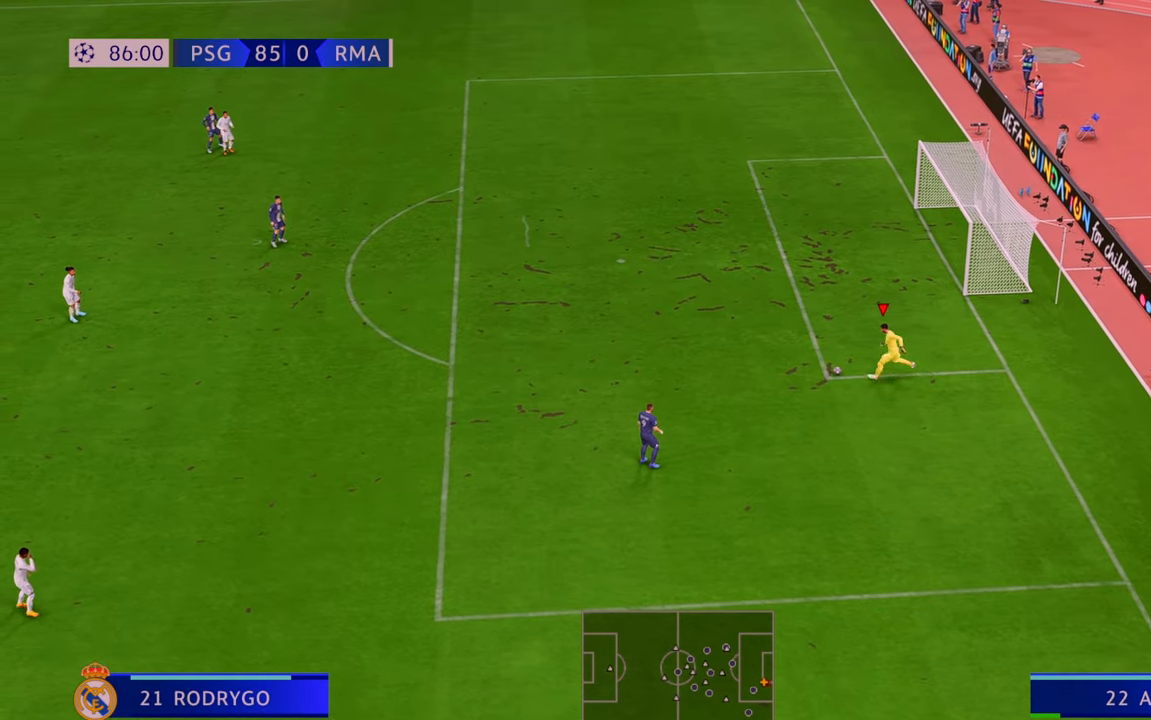
{"buttons": ["R2"], "left_stick": "left", "right_stick": "center", "events": [[250, "left_stick", "left"]]}
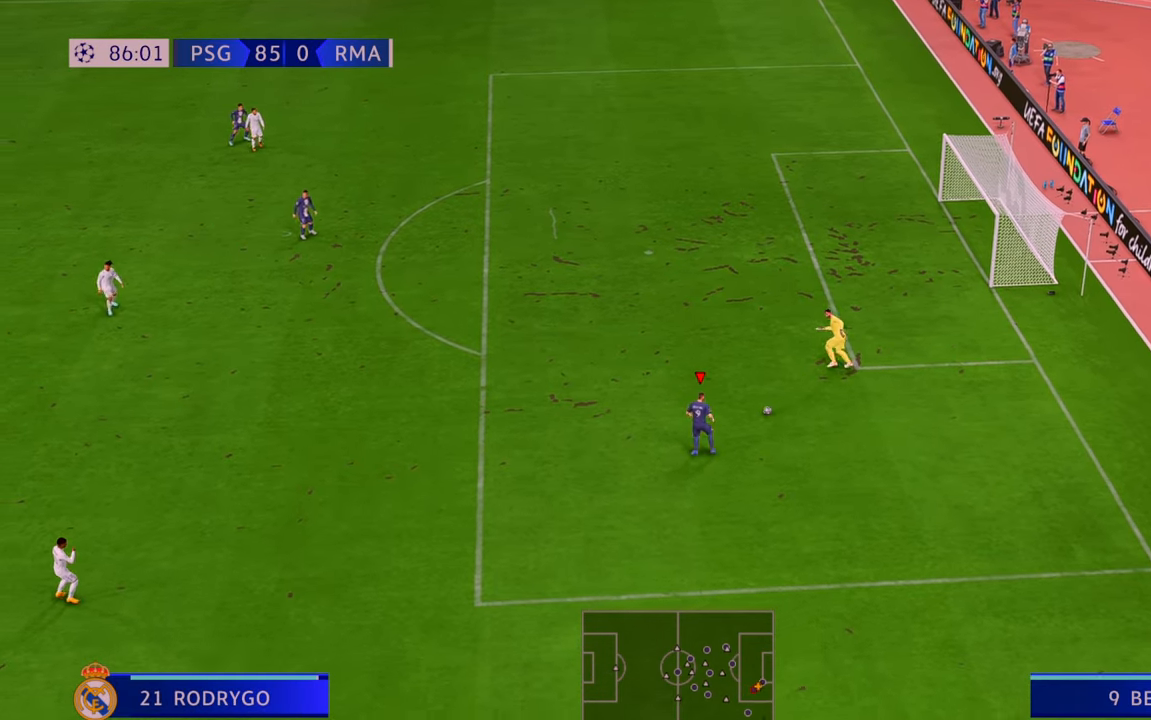
{"buttons": ["R2"], "left_stick": "left", "right_stick": "center", "events": []}
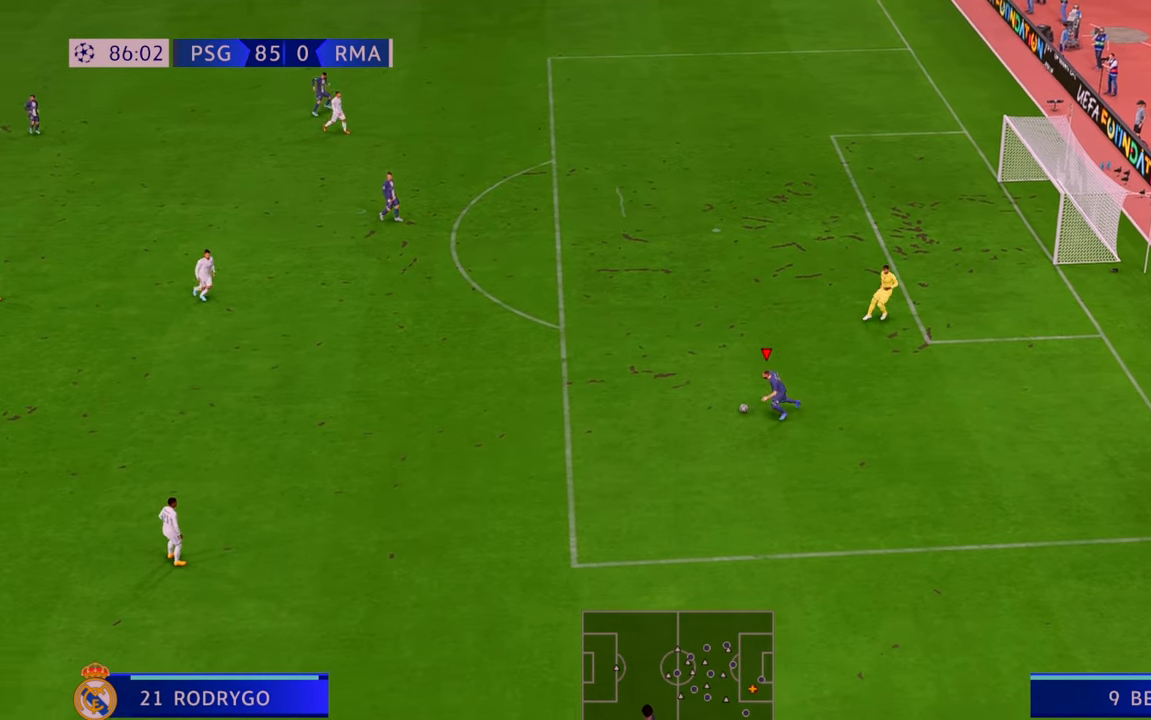
{"buttons": ["R2"], "left_stick": "left", "right_stick": "center", "events": [[333, "R2", "up"], [383, "R2", "down"]]}
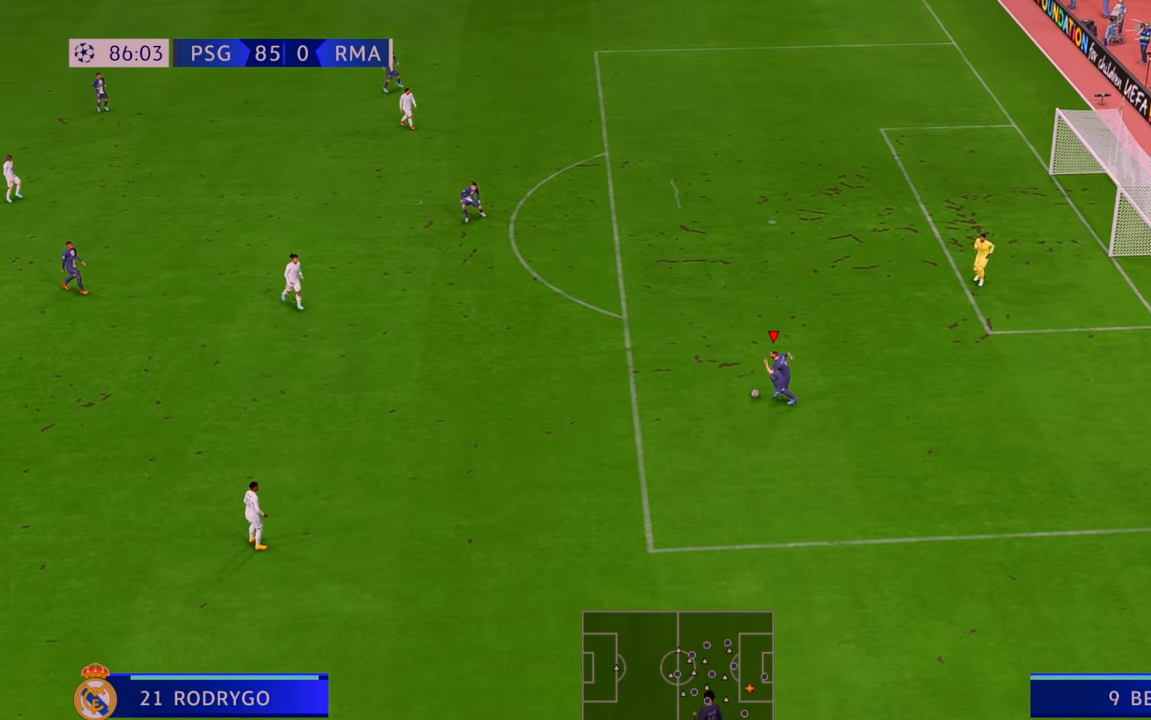
{"buttons": ["R2"], "left_stick": "left", "right_stick": "center"}
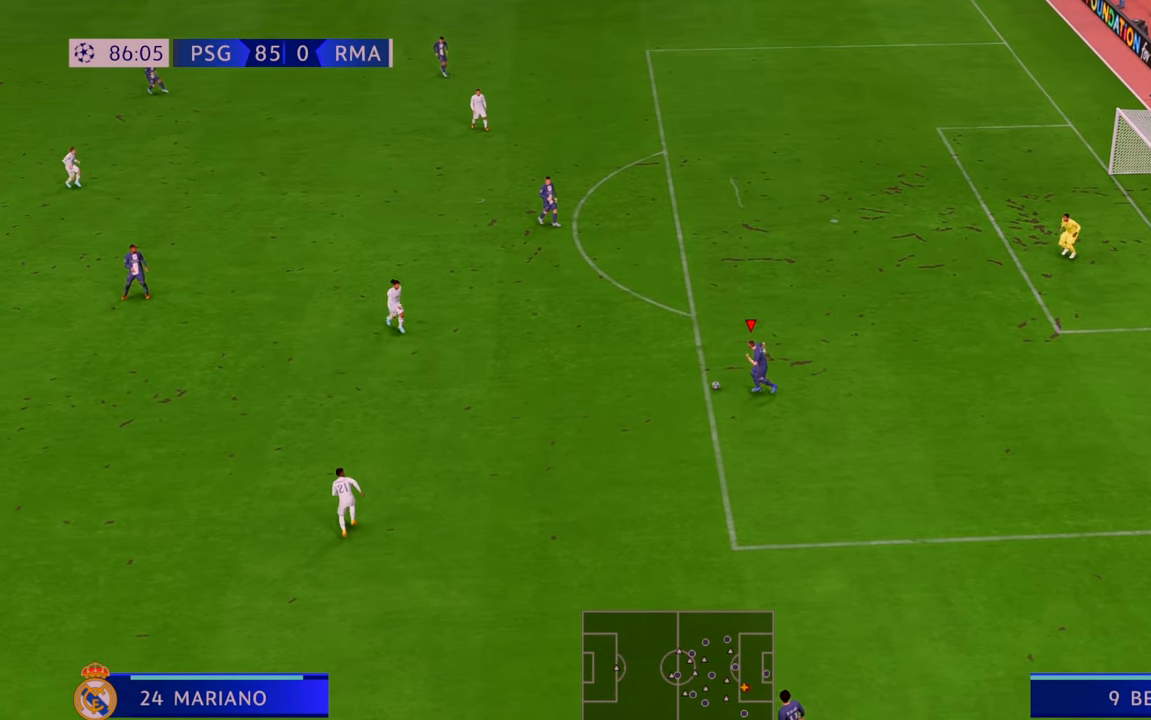
{"buttons": ["R2"], "left_stick": "up-left", "right_stick": "center", "events": [[83, "left_stick", "up-left"]]}
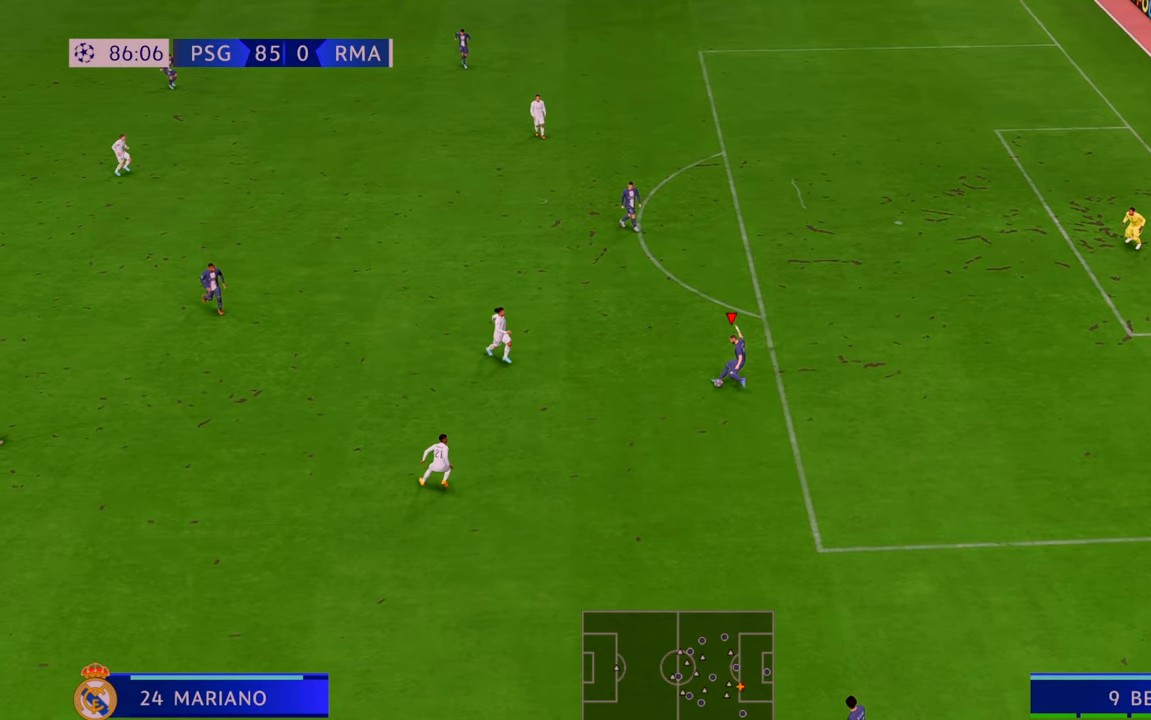
{"buttons": ["R2"], "left_stick": "left", "right_stick": "center", "events": [[233, "R2", "up"], [333, "R2", "down"], [333, "left_stick", "left"]]}
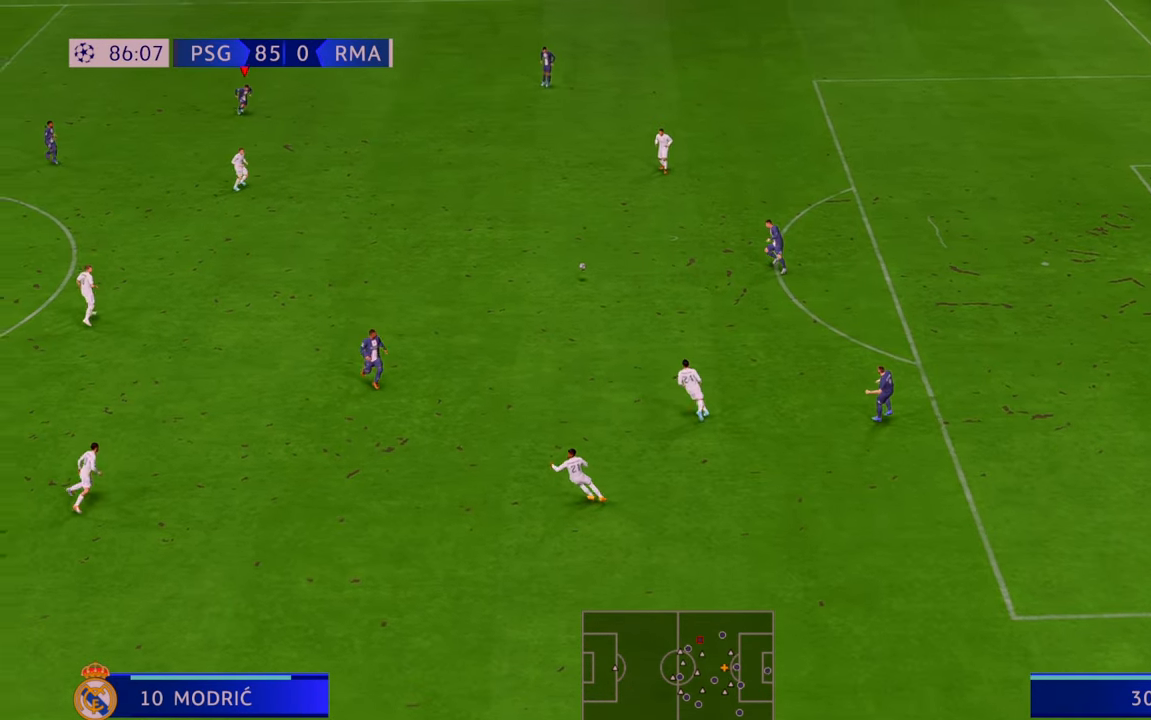
{"buttons": ["R2"], "left_stick": "up-left", "right_stick": "center", "events": [[300, "left_stick", "up-left"]]}
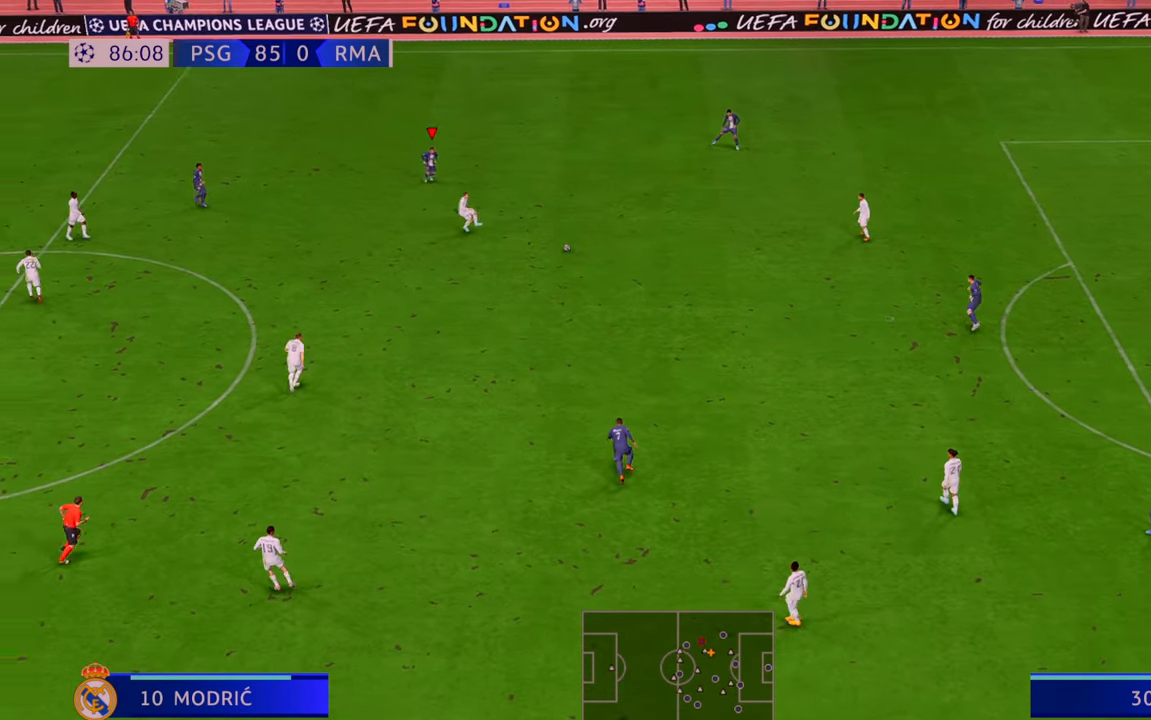
{"buttons": ["R2"], "left_stick": "up", "right_stick": "center", "events": [[333, "left_stick", "up"]]}
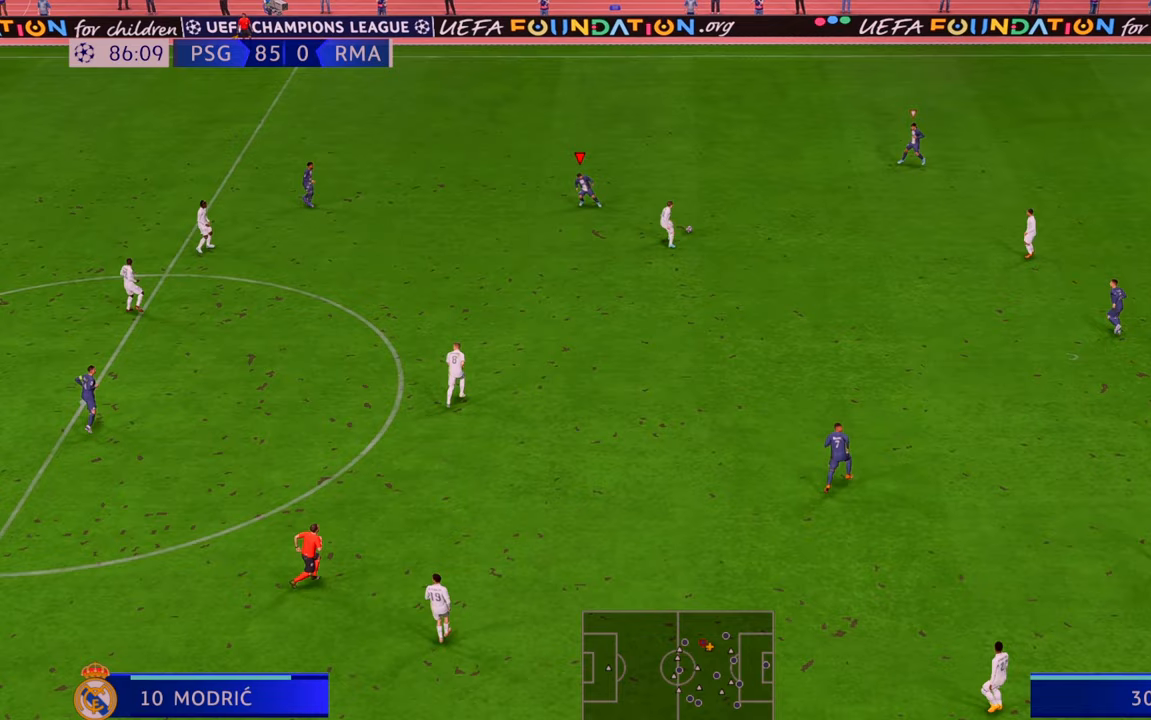
{"buttons": ["R2"], "left_stick": "left", "right_stick": "center", "events": [[100, "left_stick", "up-right"], [233, "left_stick", "up"], [400, "left_stick", "left"]]}
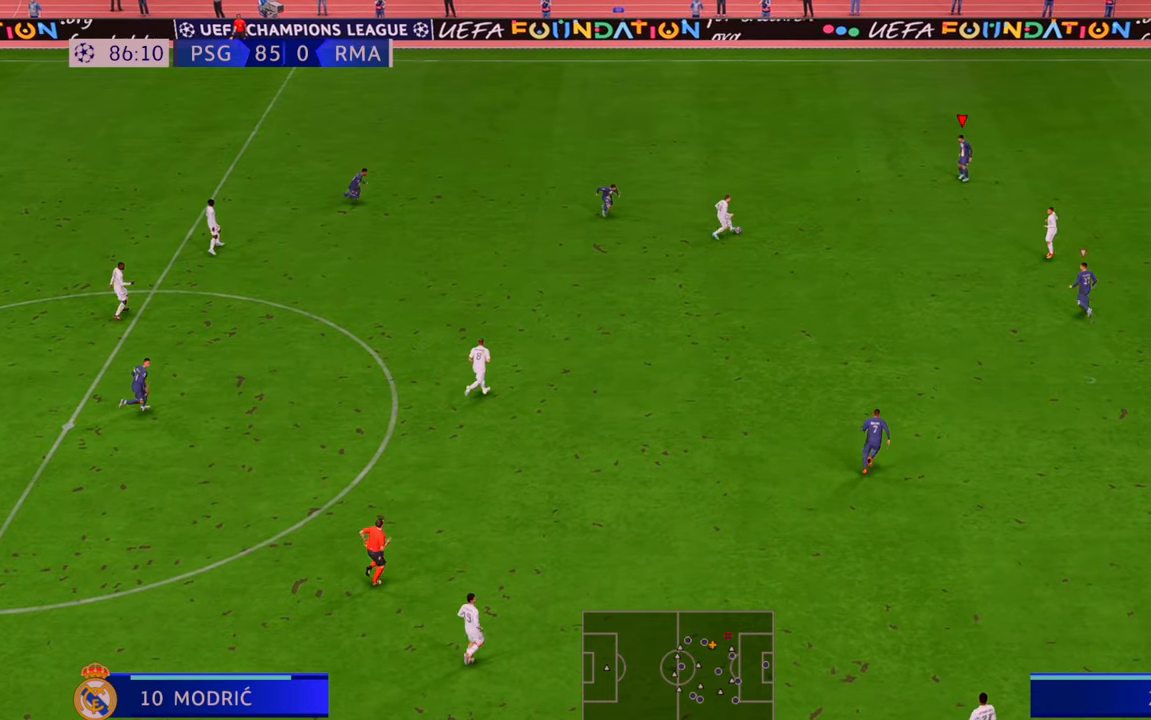
{"buttons": ["R2"], "left_stick": "left", "right_stick": "center", "events": []}
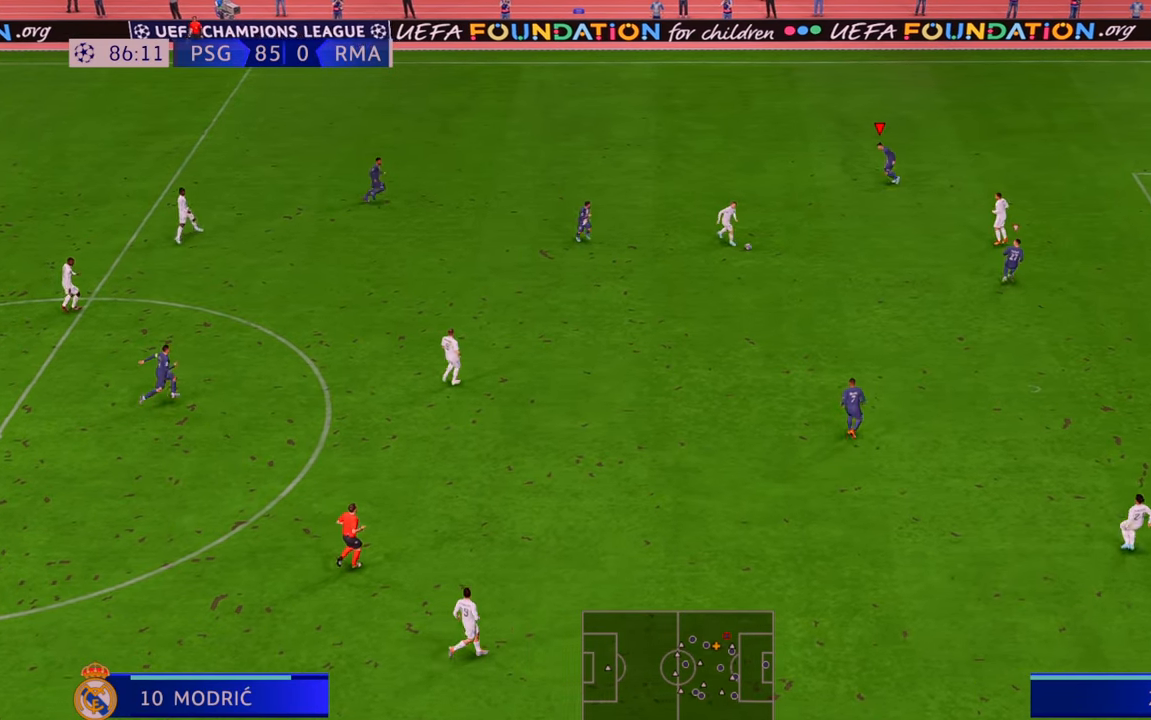
{"buttons": ["L1", "R2"], "left_stick": "down", "right_stick": "center", "events": [[100, "left_stick", "down"], [467, "L1", "down"]]}
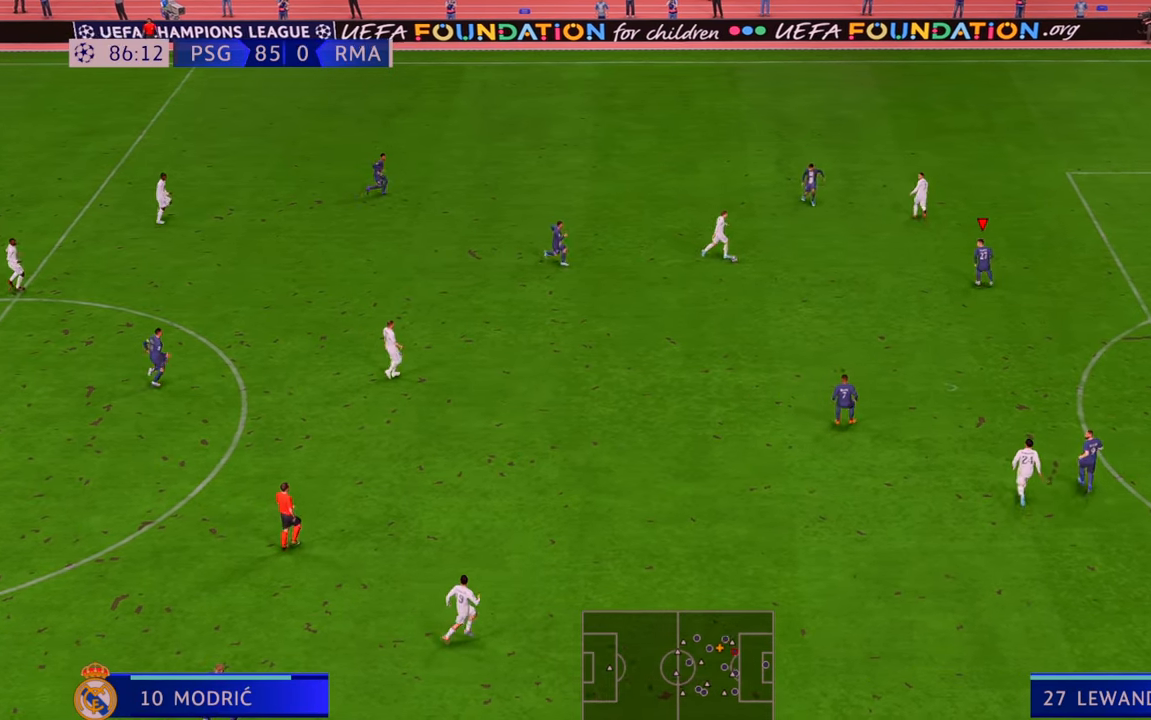
{"buttons": ["R2"], "left_stick": "up-left", "right_stick": "center", "events": [[50, "L1", "up"], [50, "left_stick", "down-left"], [183, "left_stick", "left"], [367, "left_stick", "up-left"]]}
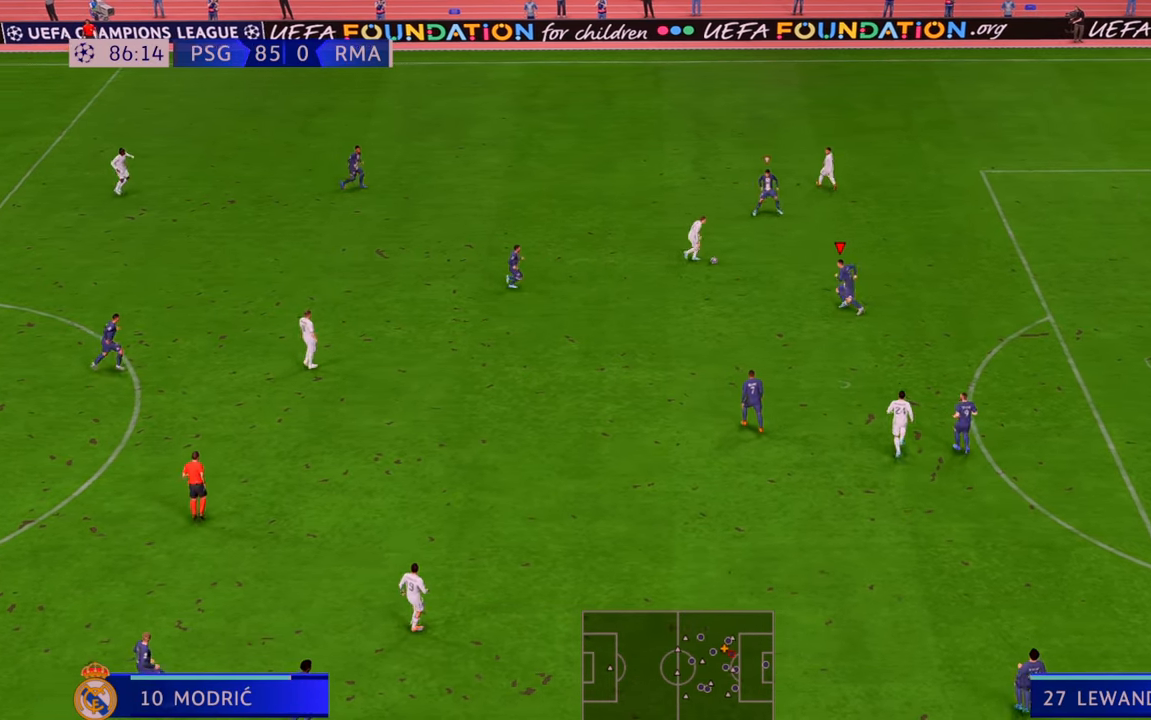
{"buttons": ["R2"], "left_stick": "up-right", "right_stick": "center", "events": [[117, "left_stick", "up"], [267, "left_stick", "up-right"]]}
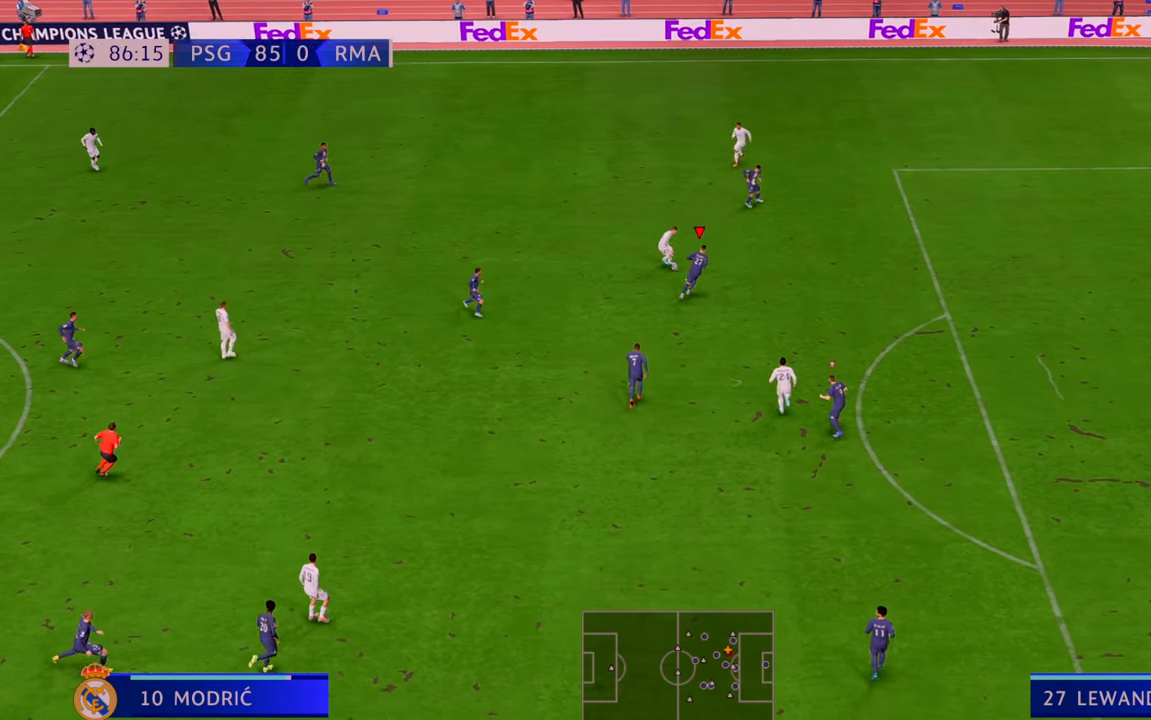
{"buttons": ["R2"], "left_stick": "up-right", "right_stick": "center", "events": []}
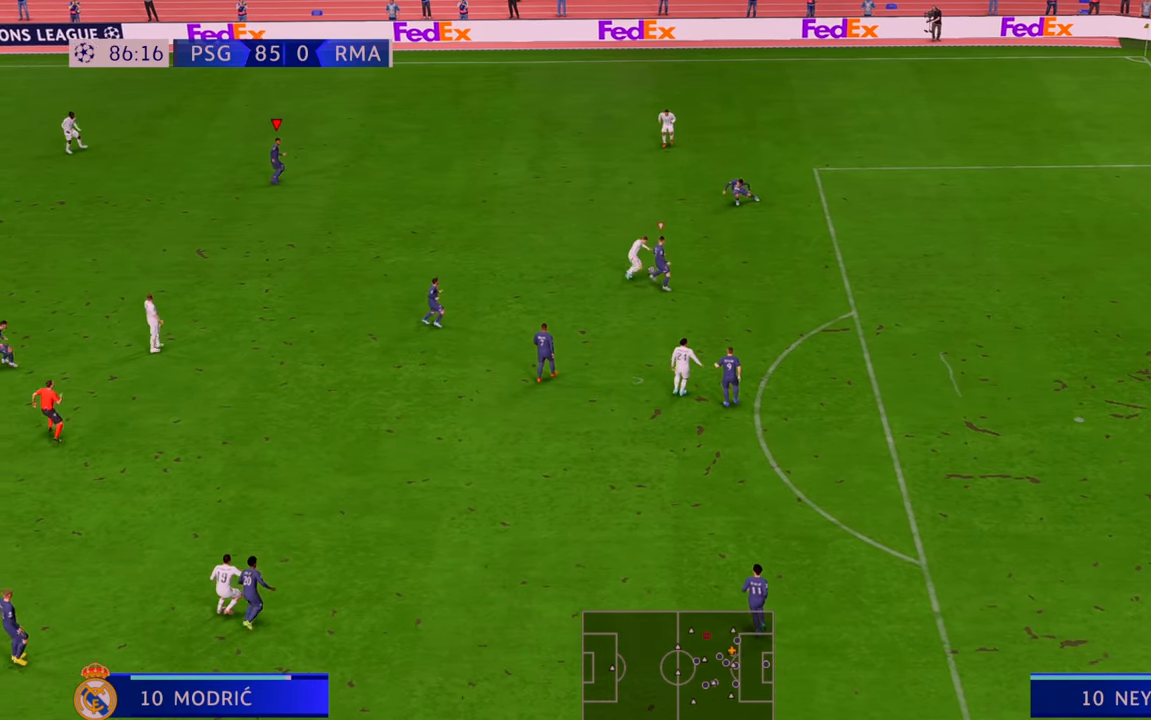
{"buttons": ["R2"], "left_stick": "up-right", "right_stick": "center", "events": [[100, "left_stick", "up"], [267, "left_stick", "up-right"]]}
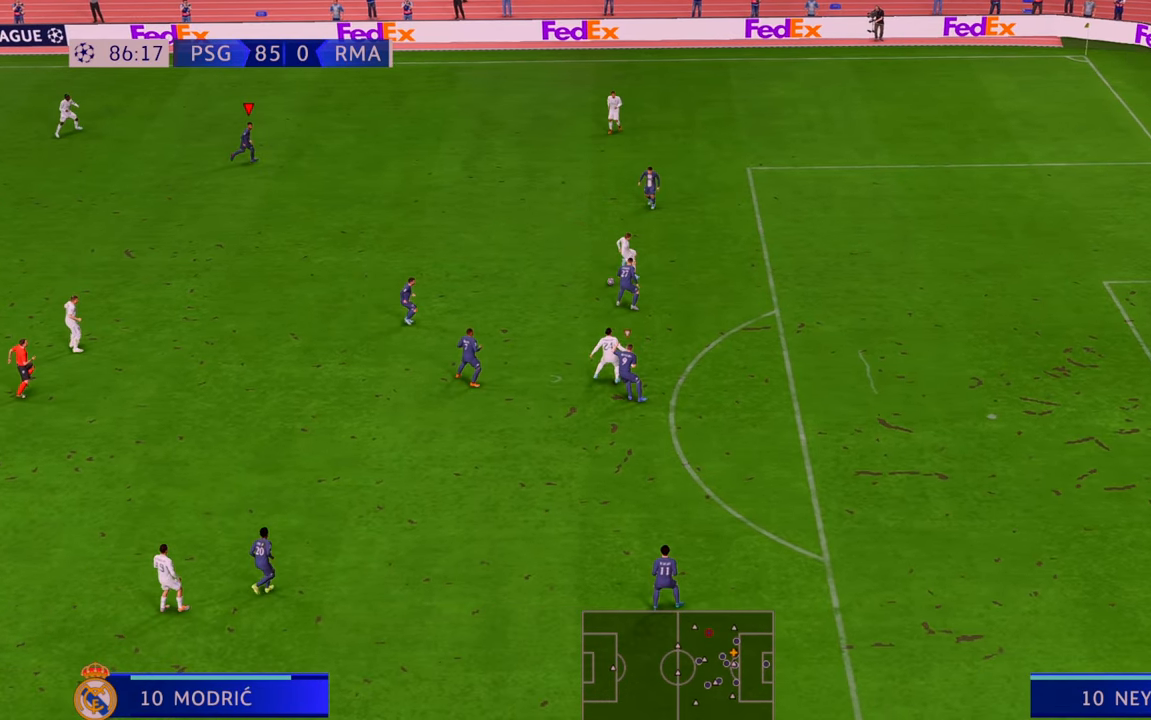
{"buttons": ["R2"], "left_stick": "up-right", "right_stick": "center", "events": []}